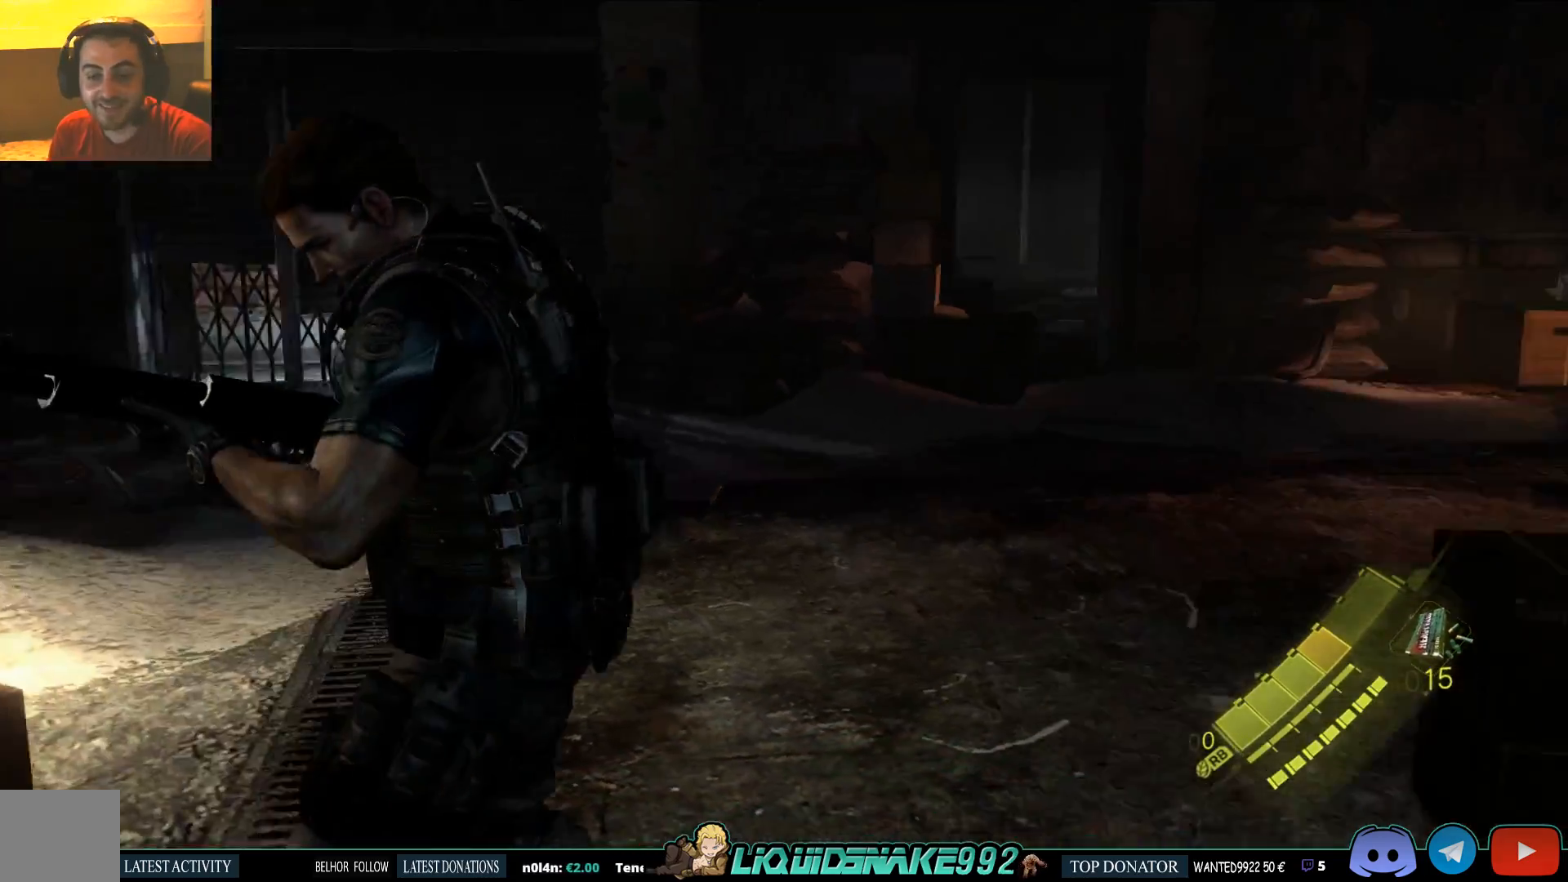
Gameplay with a controller (PlayStation layout); each line is a JSON object with the inputs held at the frame after it. "events" lists button and stick changes between this image and that frame as [ms after this image, input, new state], when the widget could be followed in between.
{"buttons": [], "left_stick": "center", "right_stick": "right", "events": [[100, "right_stick", "center"], [350, "right_stick", "right"]]}
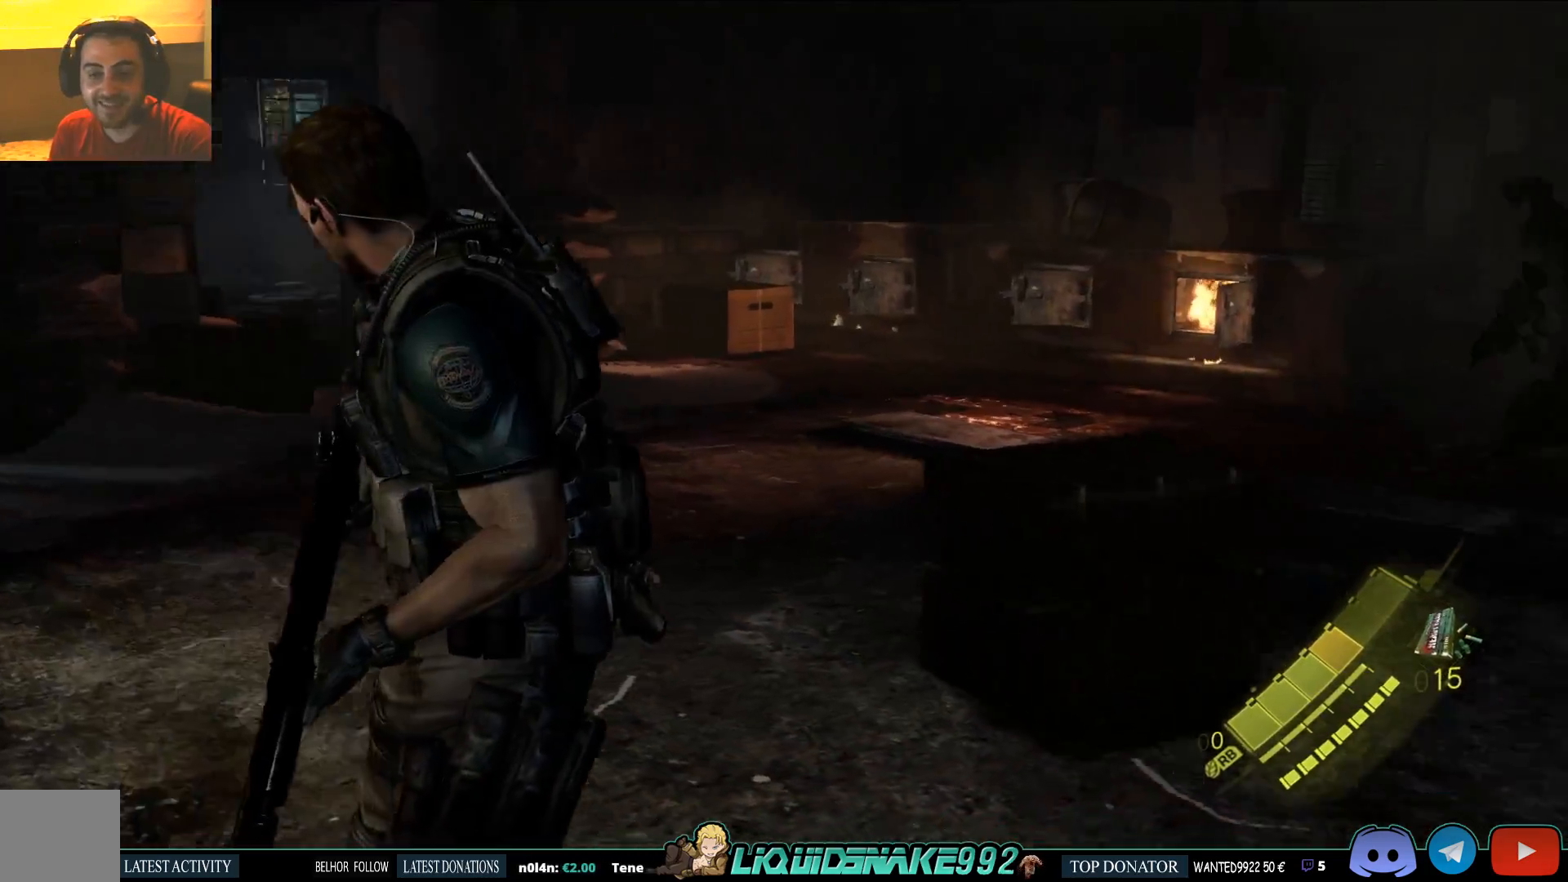
{"buttons": [], "left_stick": "center", "right_stick": "right", "events": []}
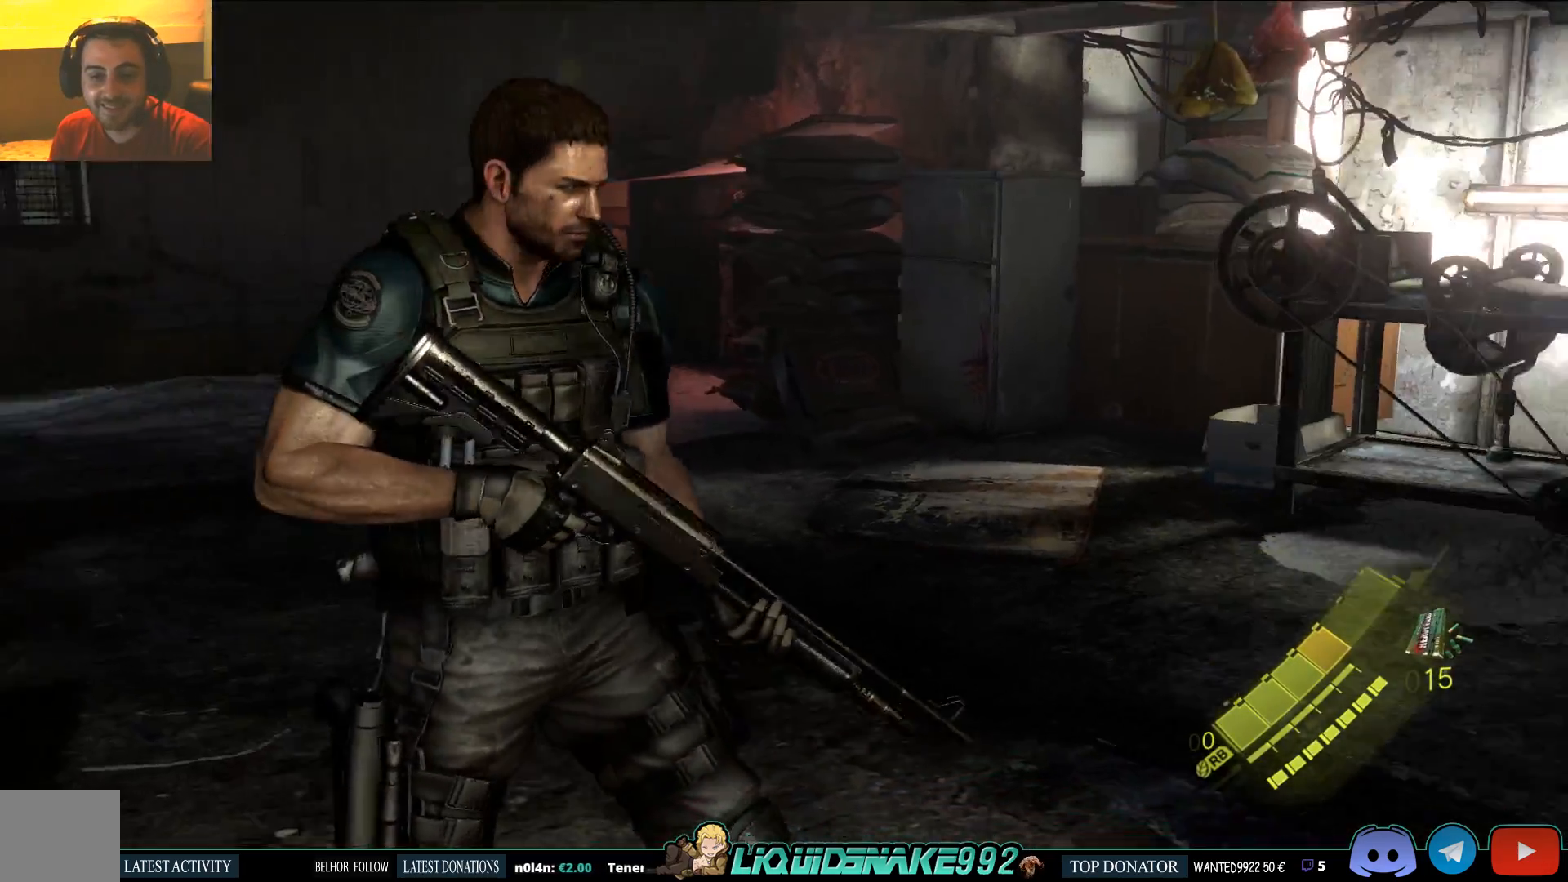
{"buttons": [], "left_stick": "up-right", "right_stick": "left", "events": [[100, "left_stick", "up-right"], [117, "right_stick", "center"], [317, "right_stick", "left"]]}
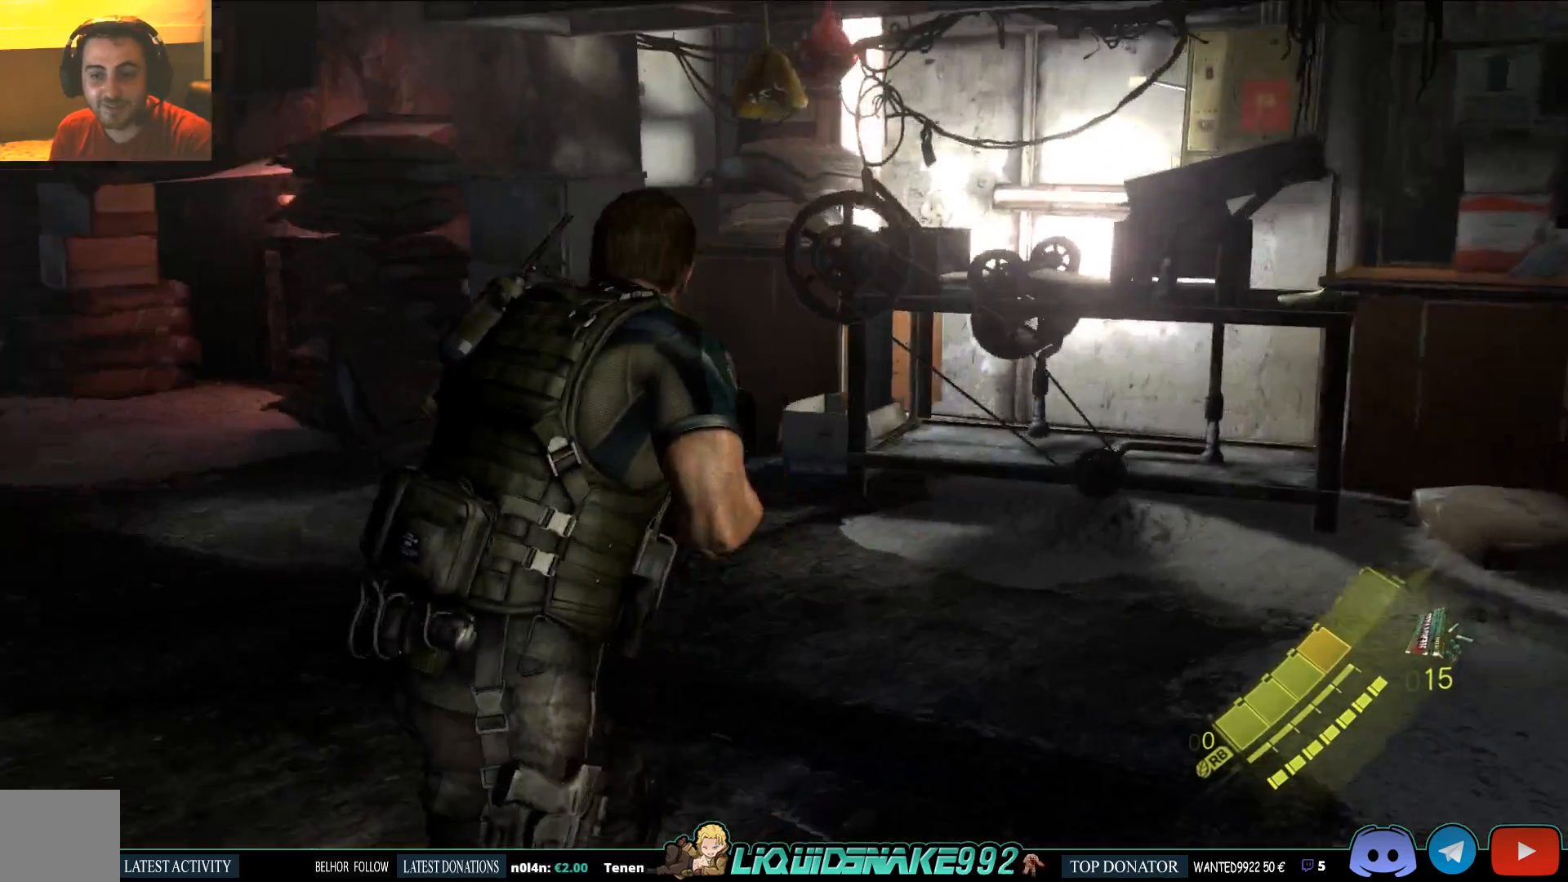
{"buttons": [], "left_stick": "up-right", "right_stick": "left", "events": []}
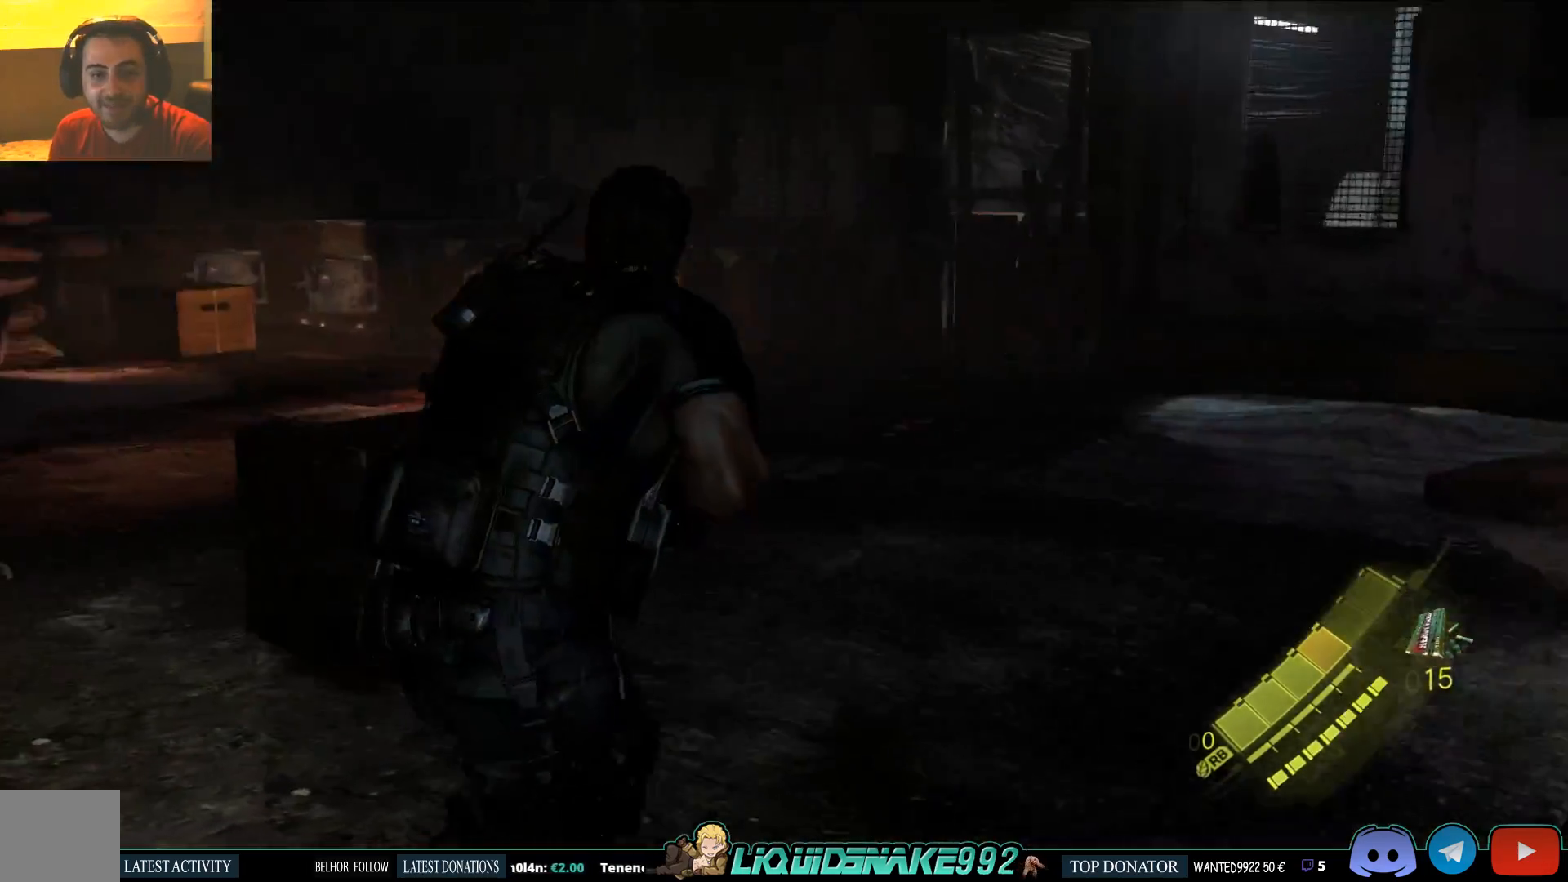
{"buttons": [], "left_stick": "center", "right_stick": "up-left", "events": [[50, "right_stick", "up-left"], [333, "left_stick", "center"]]}
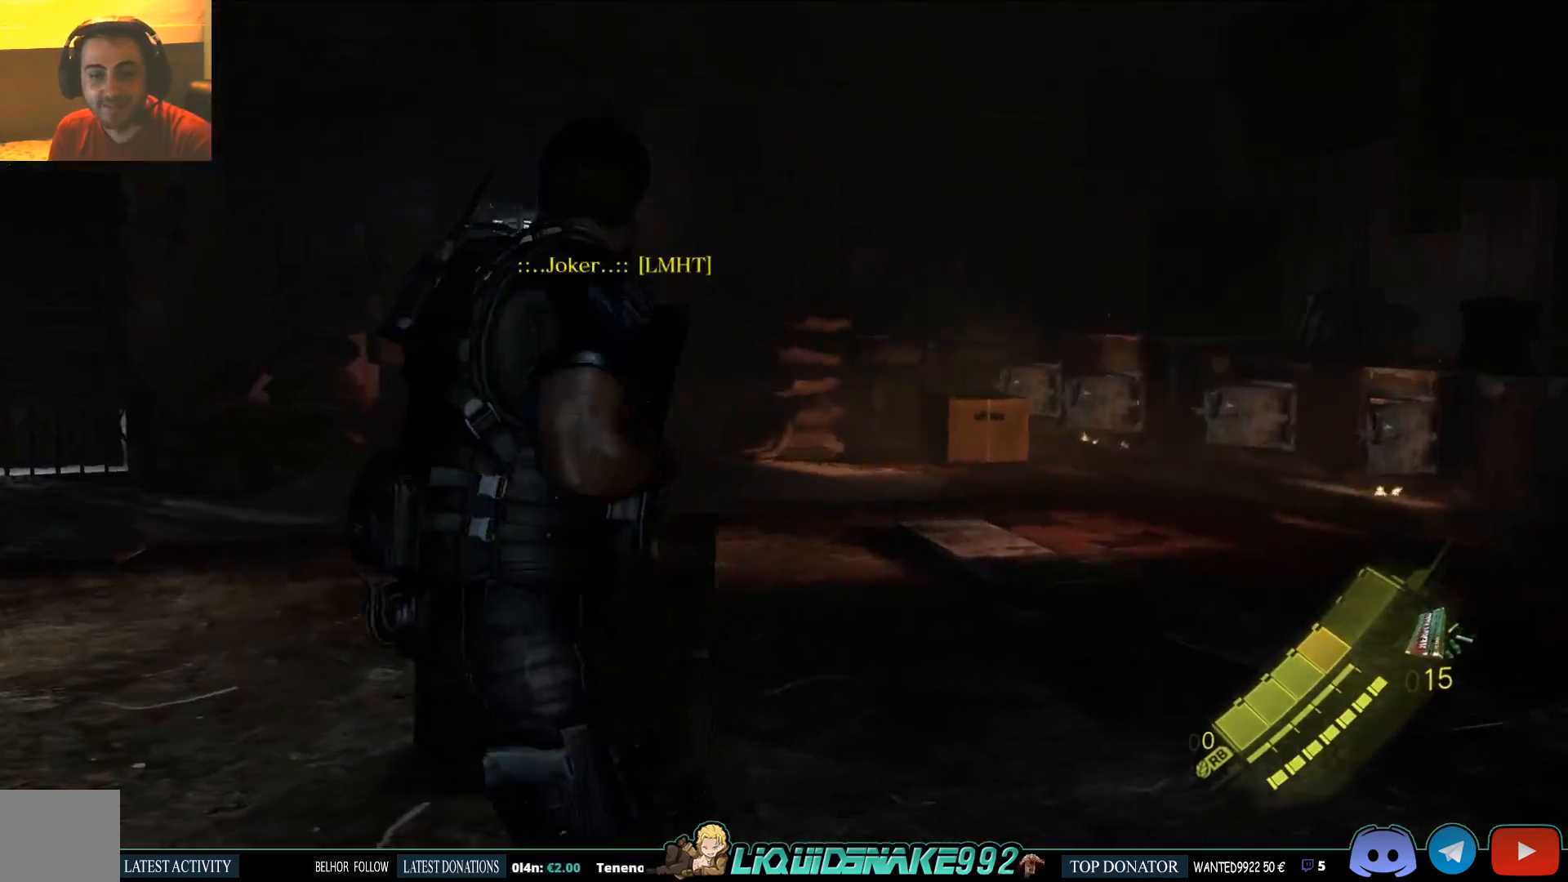
{"buttons": [], "left_stick": "right", "right_stick": "left", "events": [[17, "right_stick", "left"], [33, "left_stick", "right"]]}